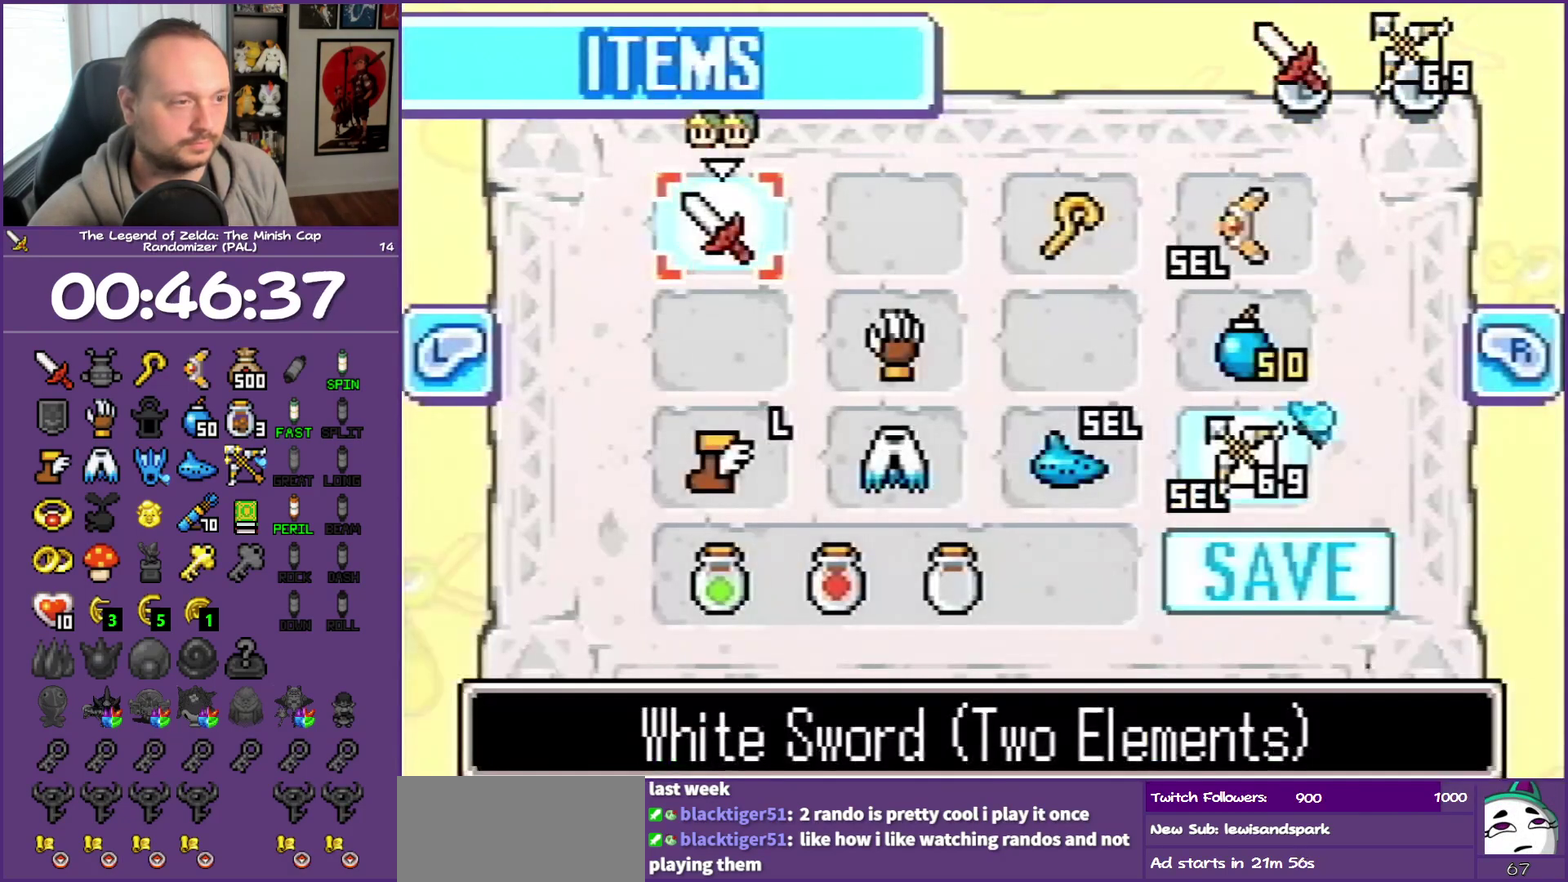
Gameplay with a controller (Nintendo layout); each line is a JSON object with the inputs held at the frame after it. "events" lists button and stick changes between this image and that frame as [ms after this image, input, new state], when the widget could be followed in between. Not read: L3 R3 START left_stick right_stick.
{"buttons": [], "events": [[217, "DPAD_DOWN", "down"], [217, "DPAD_RIGHT", "down"], [350, "DPAD_RIGHT", "up"], [483, "DPAD_DOWN", "up"]]}
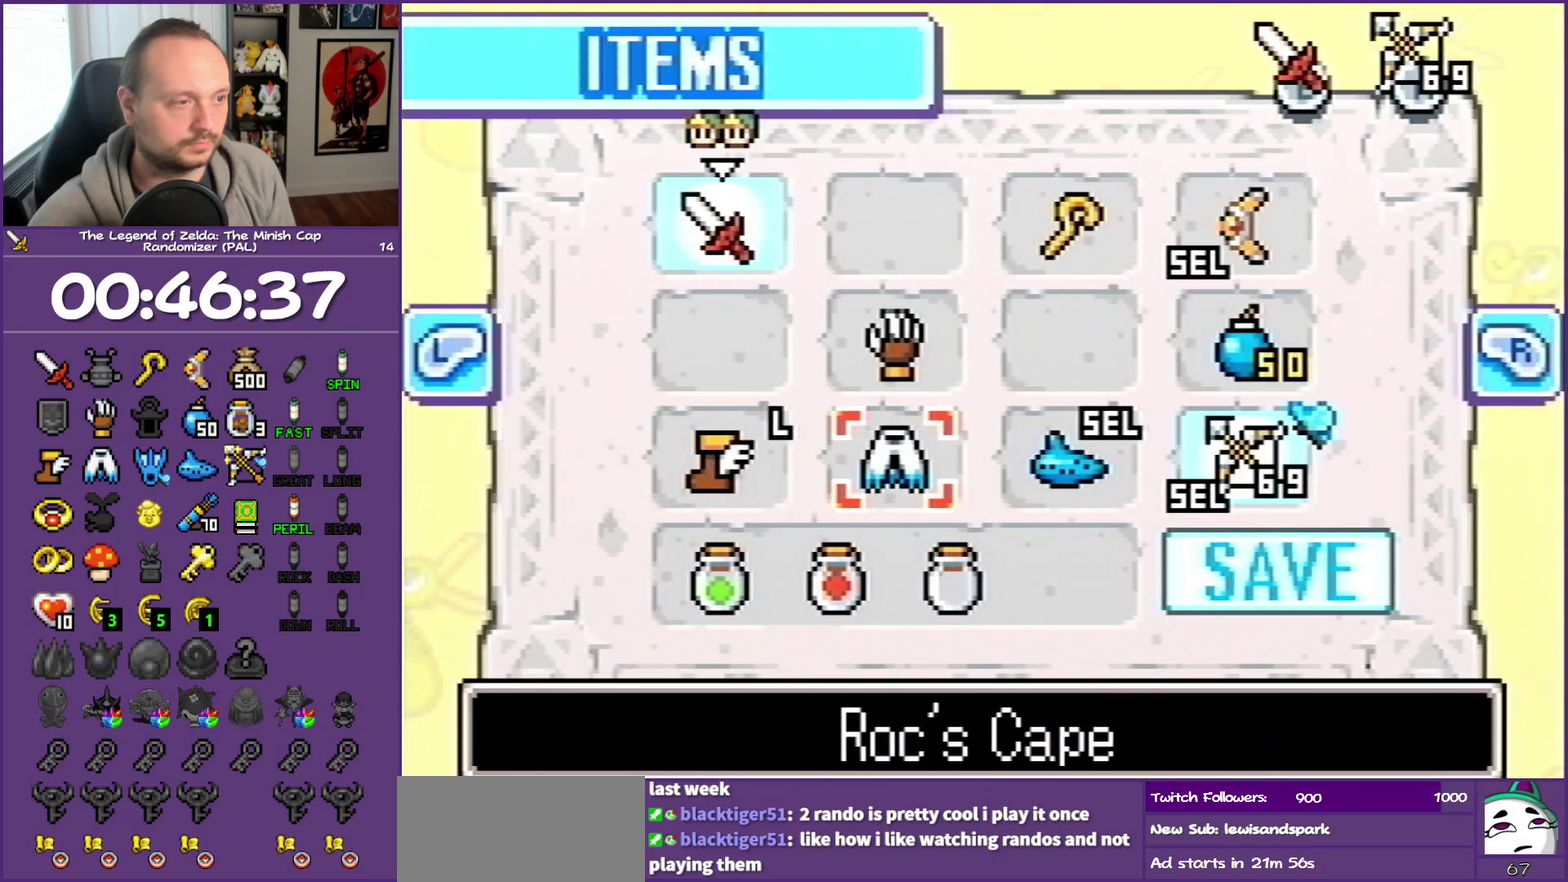
{"buttons": [], "events": [[217, "B", "down"], [217, "DPAD_UP", "down"], [283, "DPAD_UP", "up"], [317, "B", "up"]]}
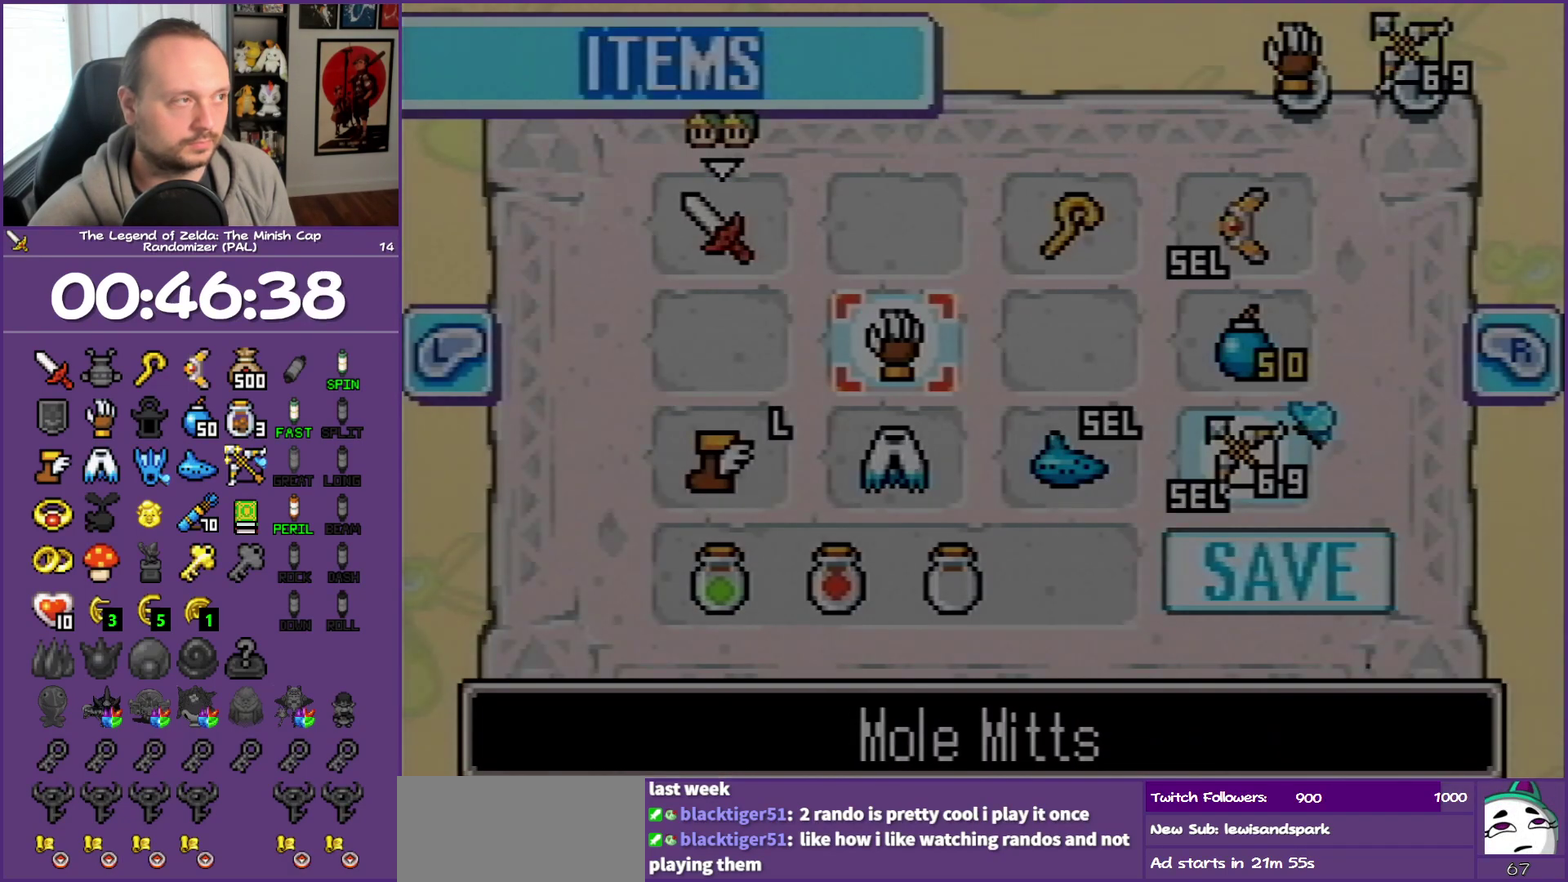
{"buttons": ["DPAD_UP", "DPAD_RIGHT"], "events": [[33, "DPAD_UP", "down"], [83, "DPAD_RIGHT", "down"]]}
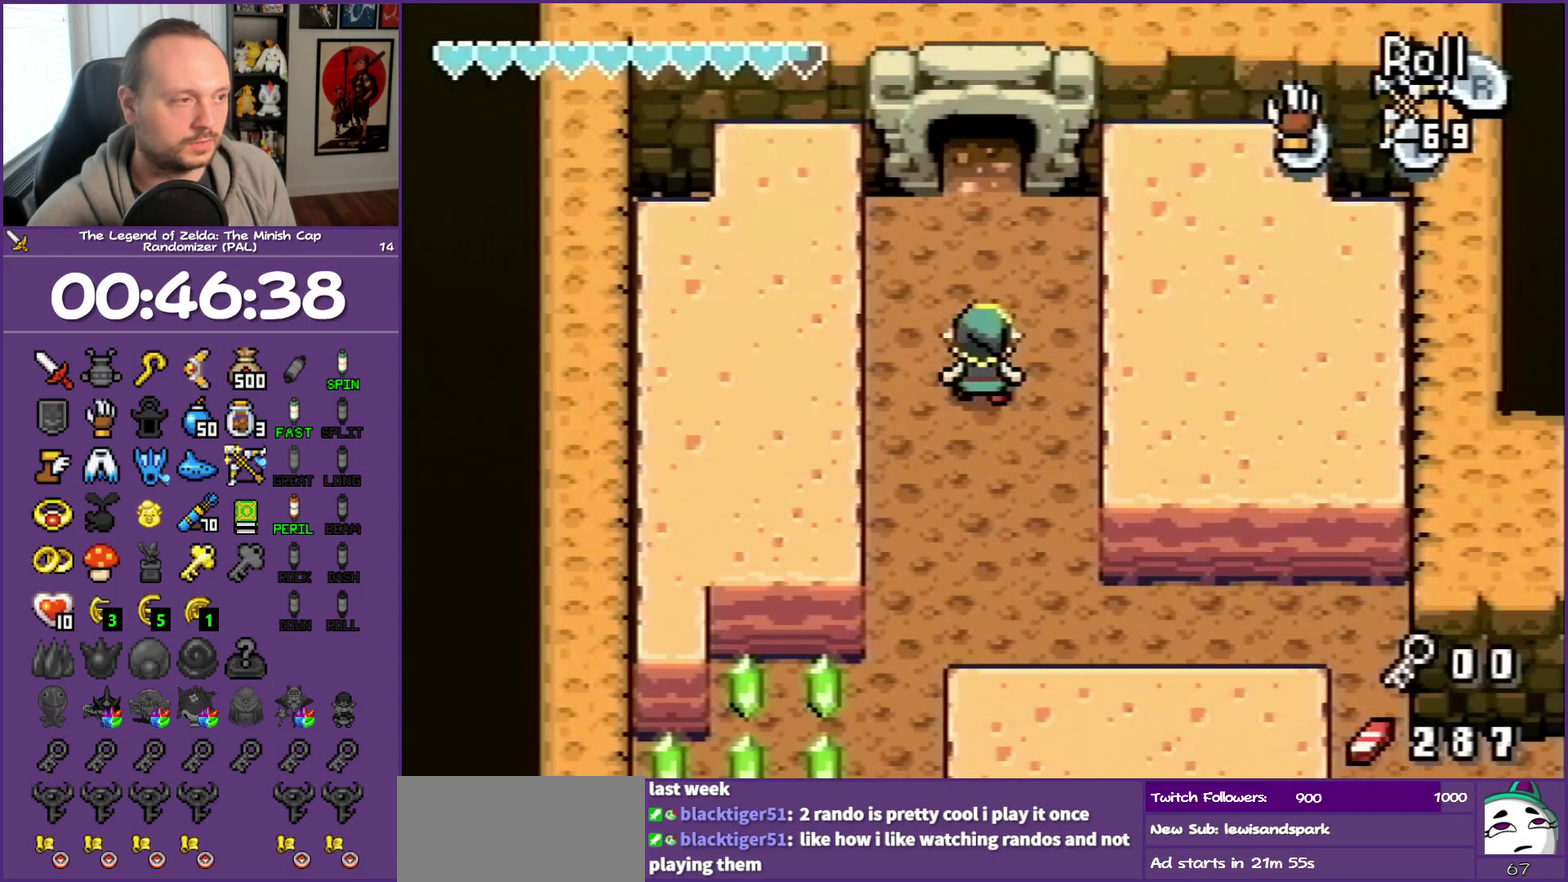
{"buttons": ["B", "DPAD_RIGHT"], "events": [[267, "DPAD_UP", "up"], [433, "B", "down"]]}
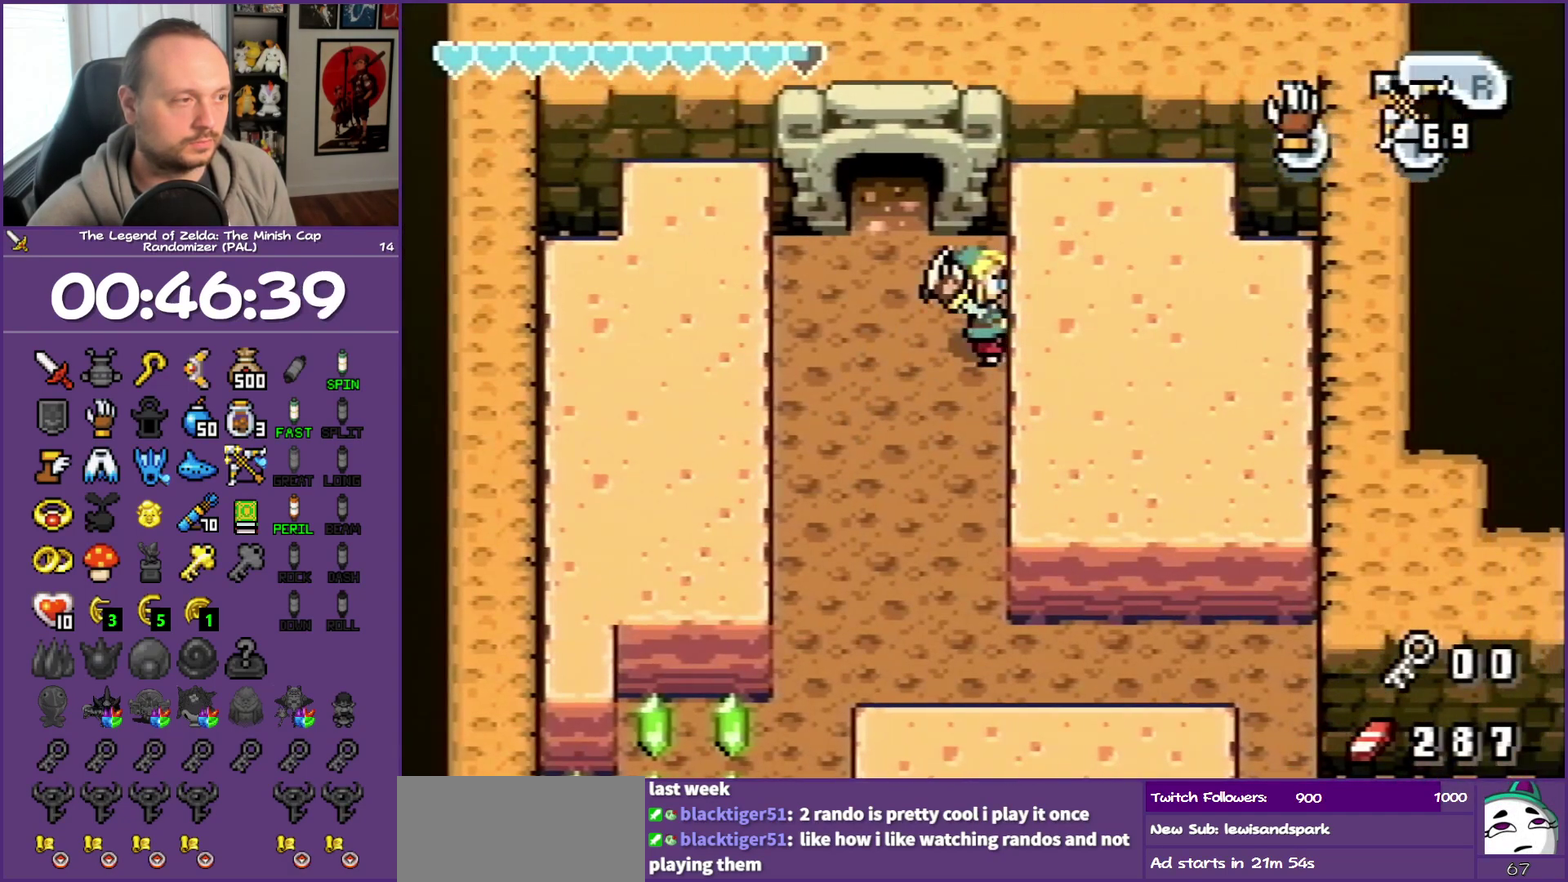
{"buttons": ["B", "DPAD_RIGHT"], "events": [[50, "B", "up"], [117, "B", "down"], [233, "B", "up"], [333, "B", "down"]]}